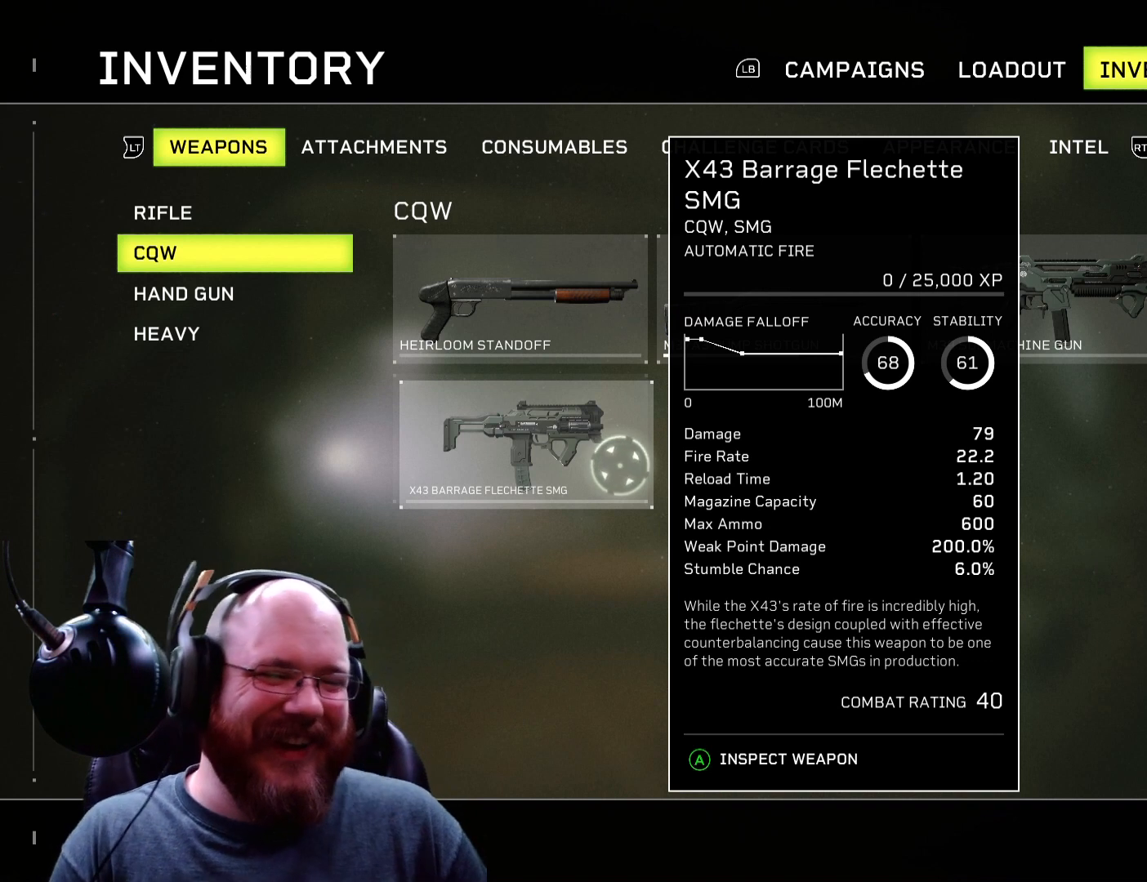
Gameplay with a controller (Xbox layout); each line is a JSON object with the inputs held at the frame after it. "events" lists button and stick changes between this image and that frame as [ms after this image, input, new state], when the widget could be followed in between.
{"buttons": [], "left_stick": "right", "right_stick": "center", "events": [[200, "left_stick", "right"]]}
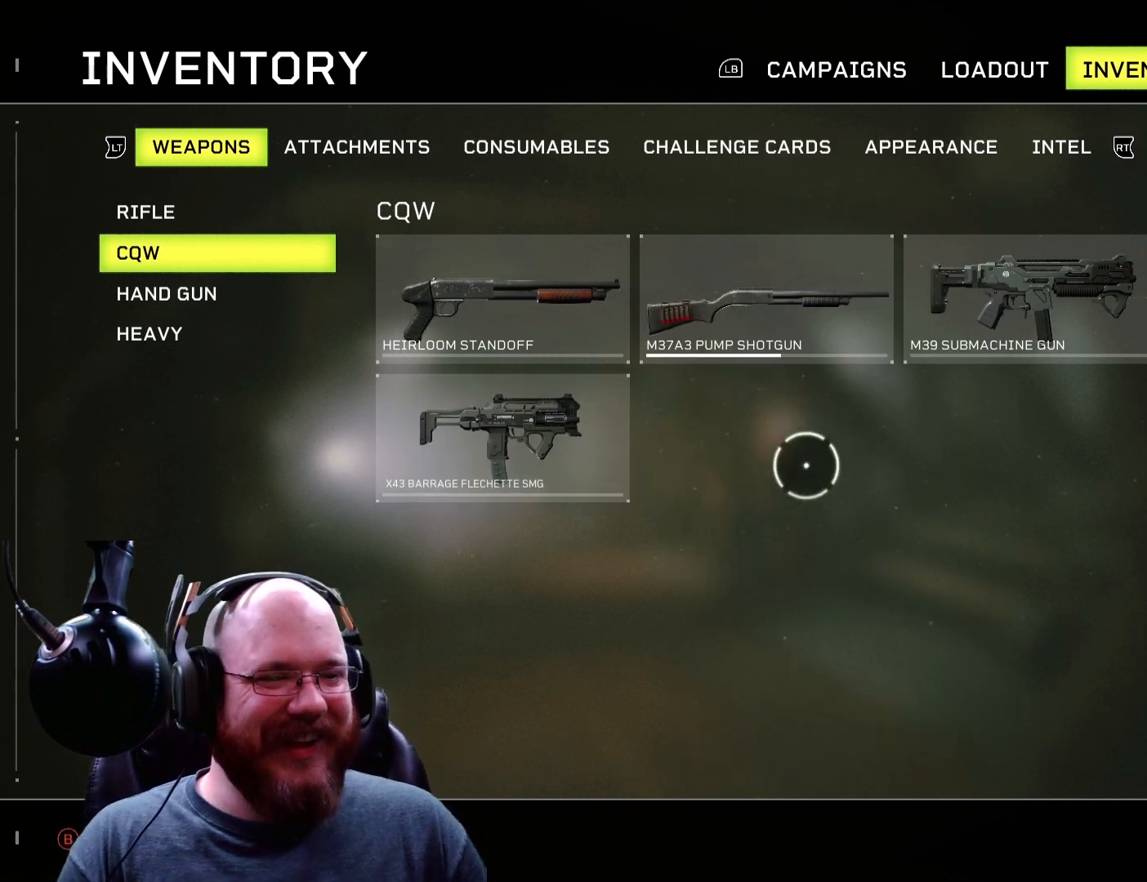
{"buttons": [], "left_stick": "center", "right_stick": "center", "events": [[34, "left_stick", "center"]]}
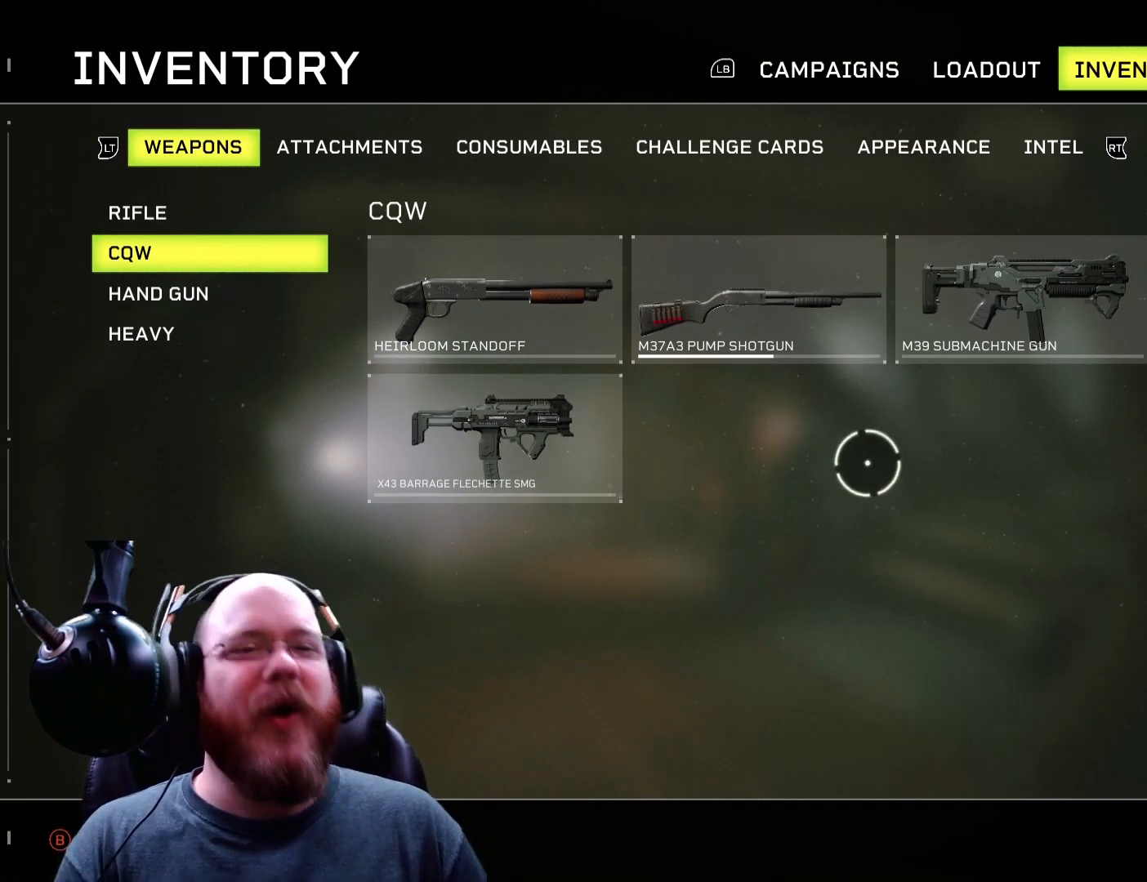
{"buttons": [], "left_stick": "center", "right_stick": "center", "events": []}
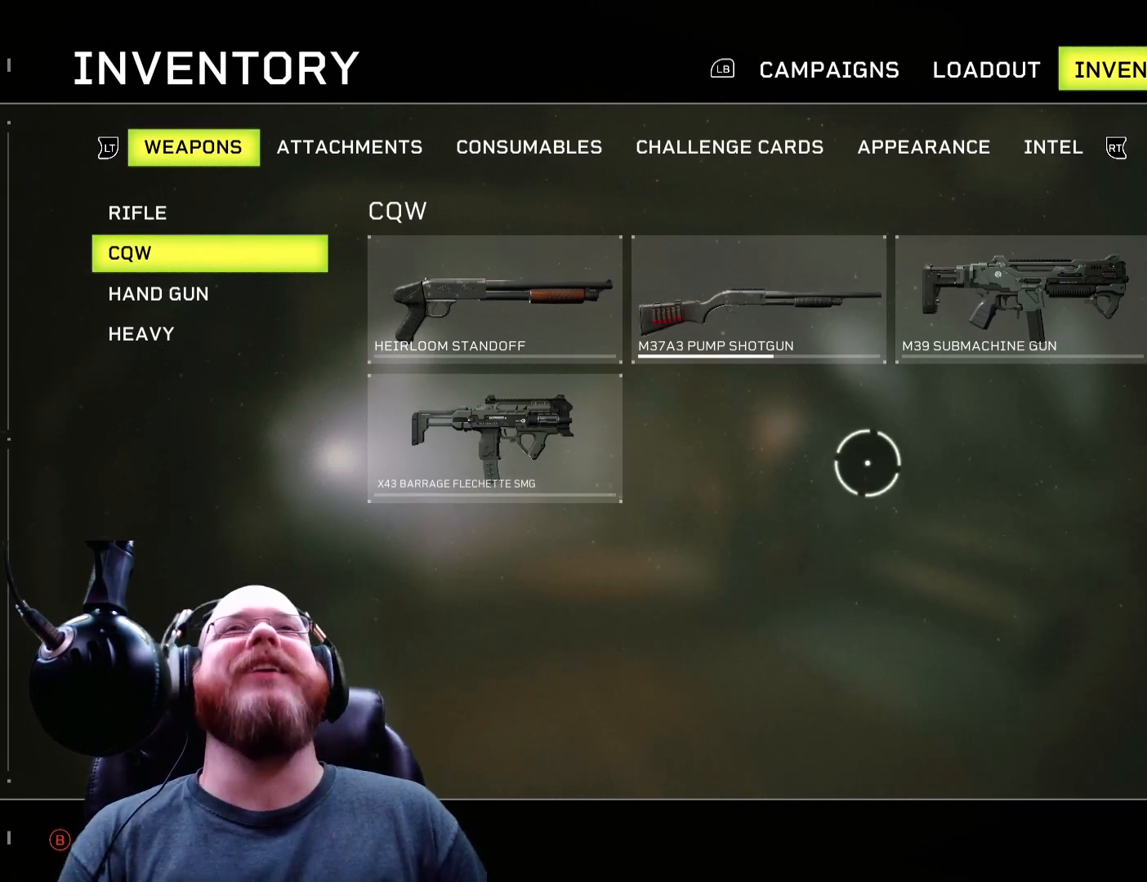
{"buttons": [], "left_stick": "center", "right_stick": "center", "events": []}
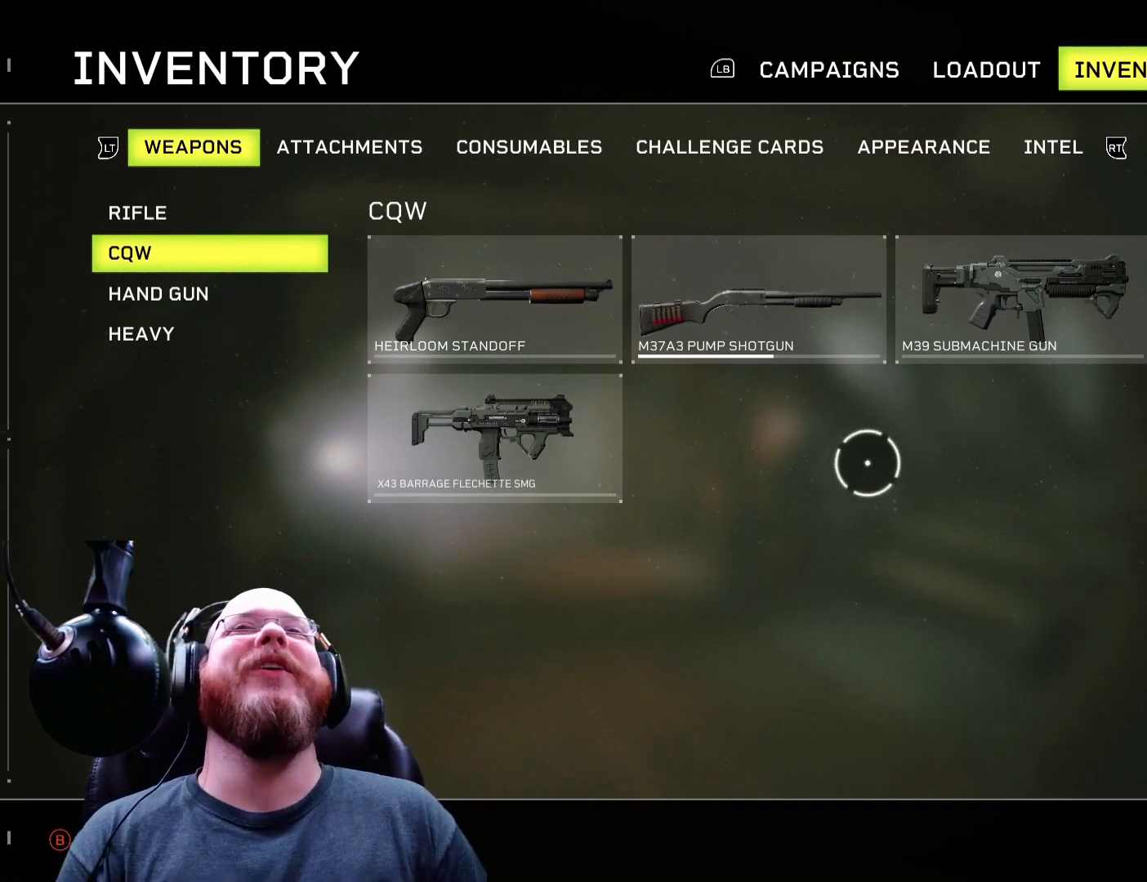
{"buttons": [], "left_stick": "center", "right_stick": "center", "events": []}
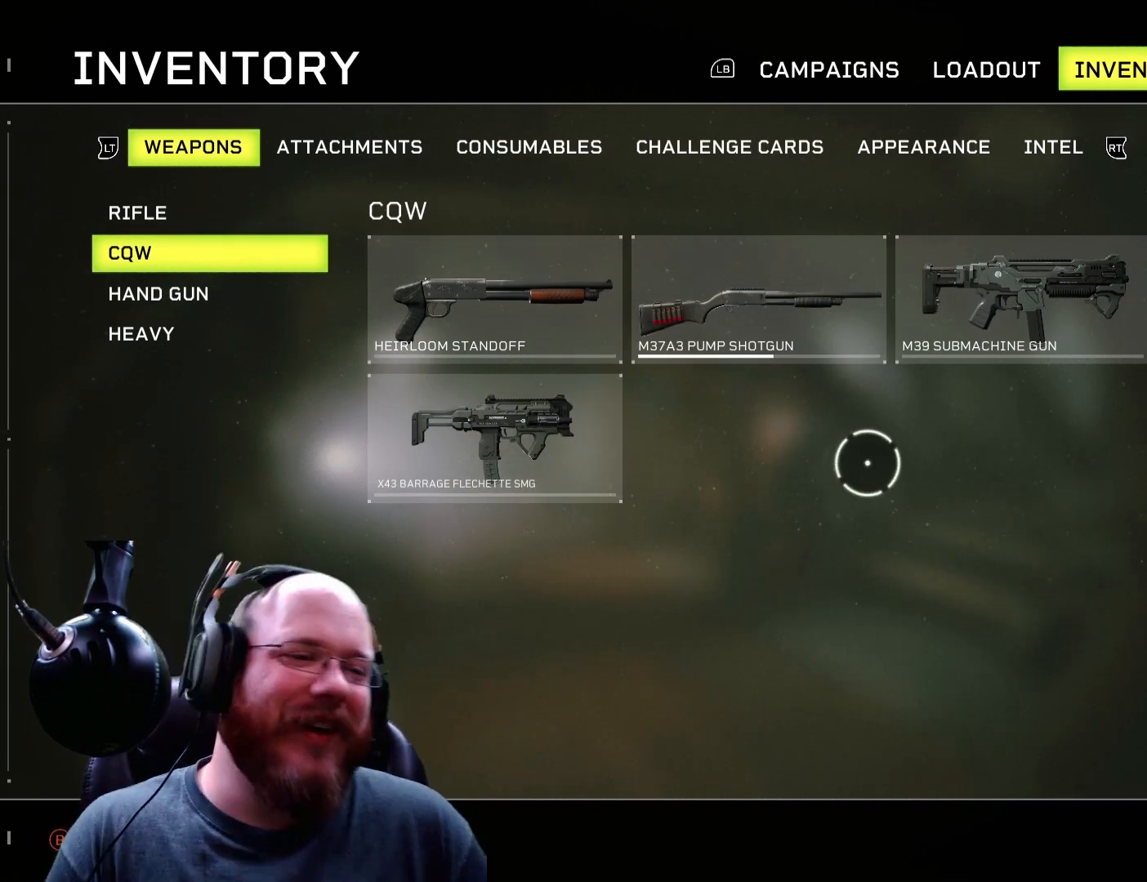
{"buttons": [], "left_stick": "center", "right_stick": "center", "events": []}
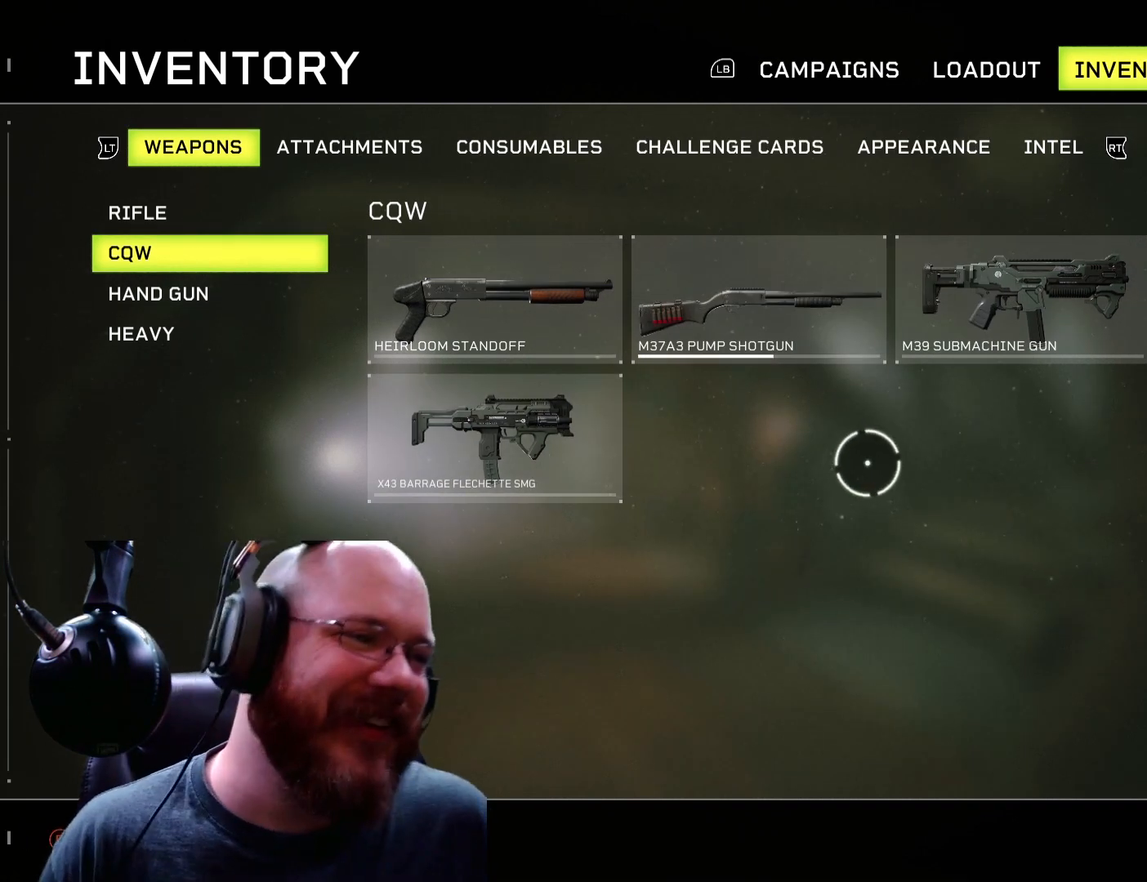
{"buttons": [], "left_stick": "center", "right_stick": "center"}
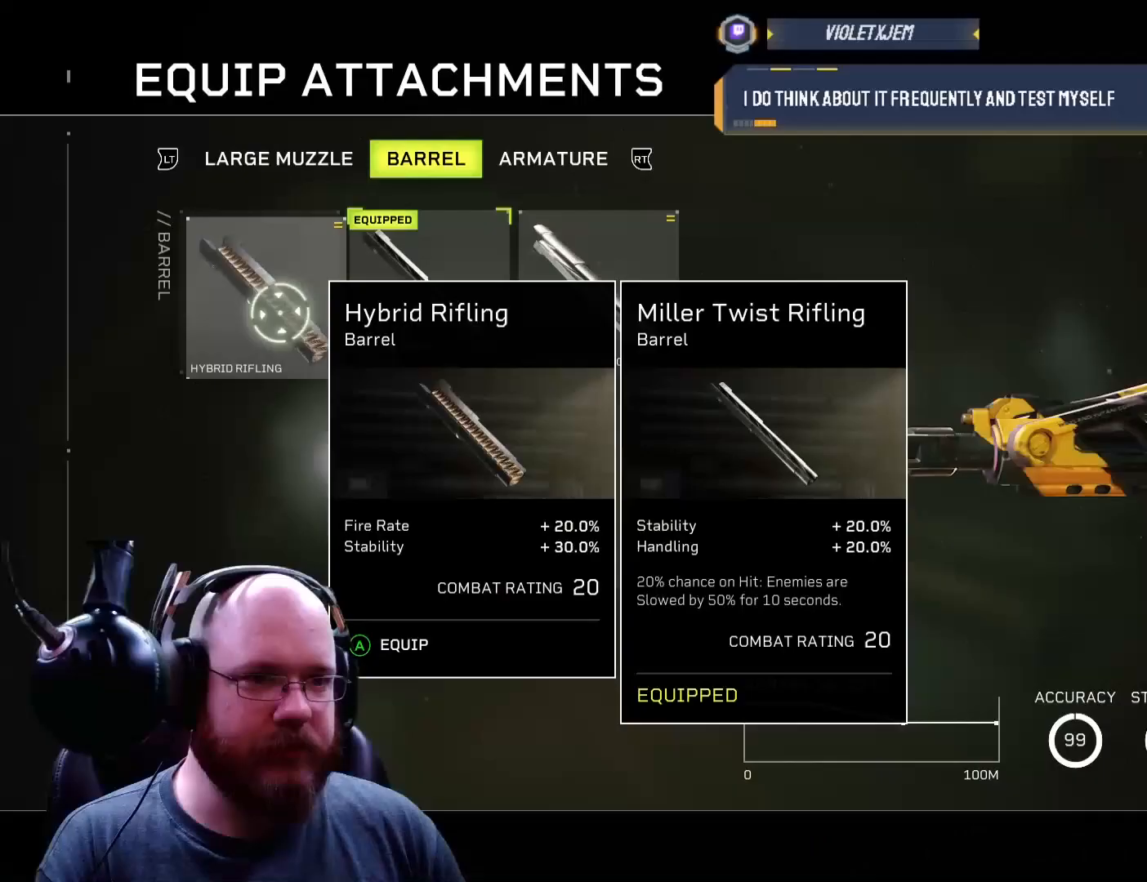
{"buttons": [], "left_stick": "center", "right_stick": "center", "events": [[134, "R2", "down"], [234, "R2", "up"]]}
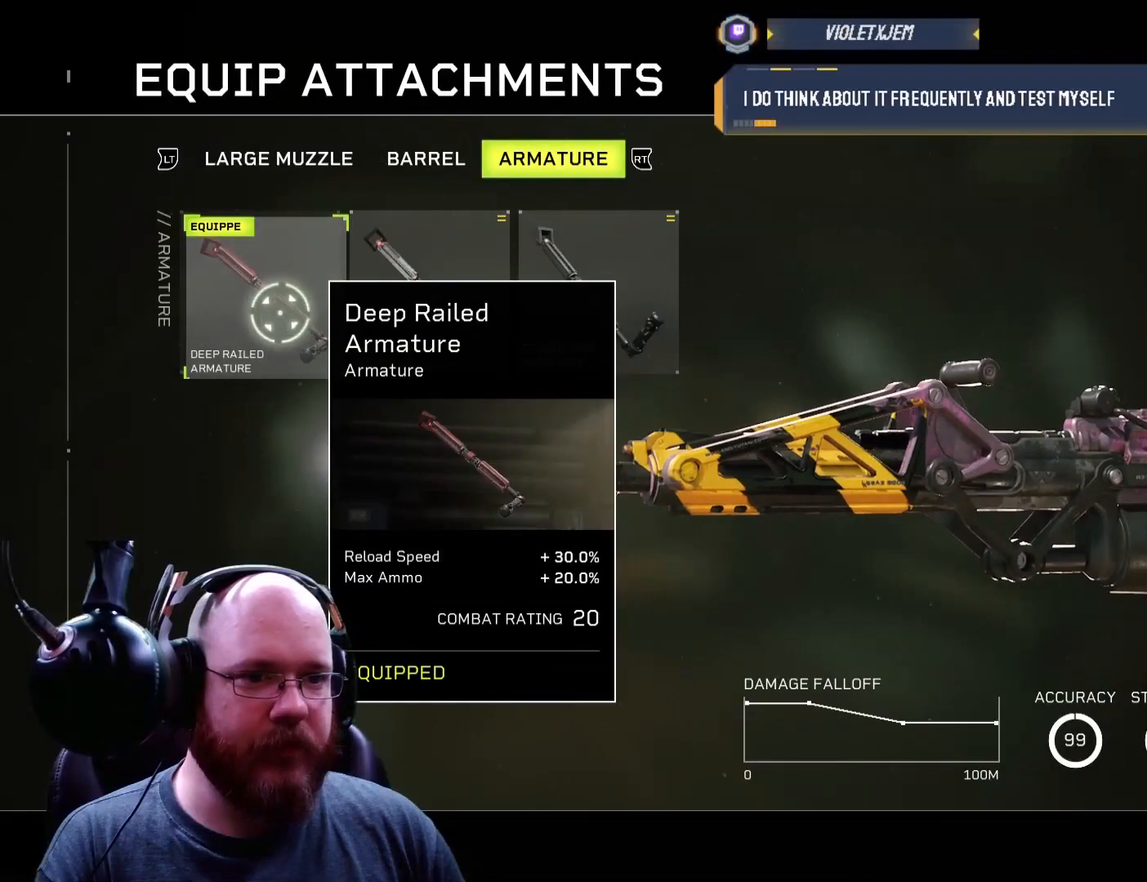
{"buttons": ["R1"], "left_stick": "center", "right_stick": "center", "events": [[200, "left_stick", "right"], [267, "left_stick", "down-right"], [467, "R1", "down"], [500, "left_stick", "center"]]}
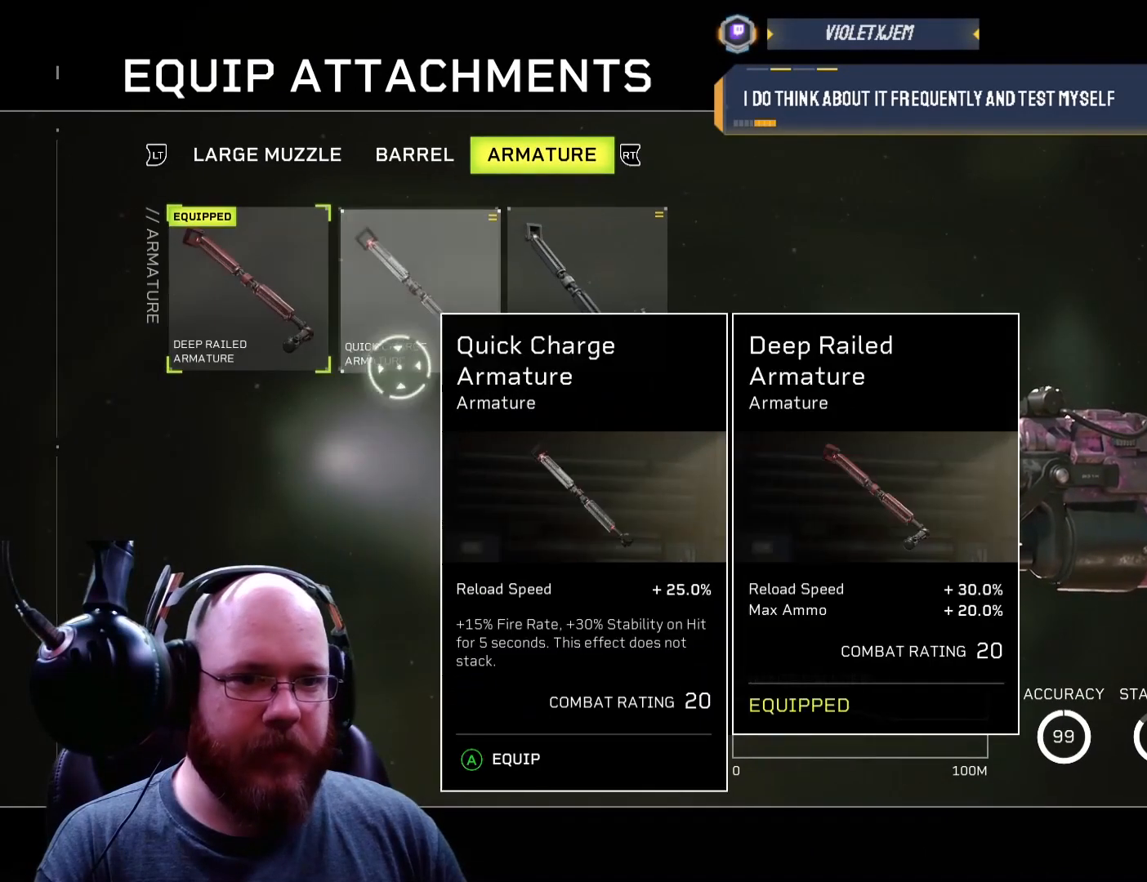
{"buttons": [], "left_stick": "center", "right_stick": "center", "events": [[34, "R1", "up"], [67, "Y", "down"], [301, "left_stick", "up"], [401, "Y", "up"], [434, "left_stick", "center"]]}
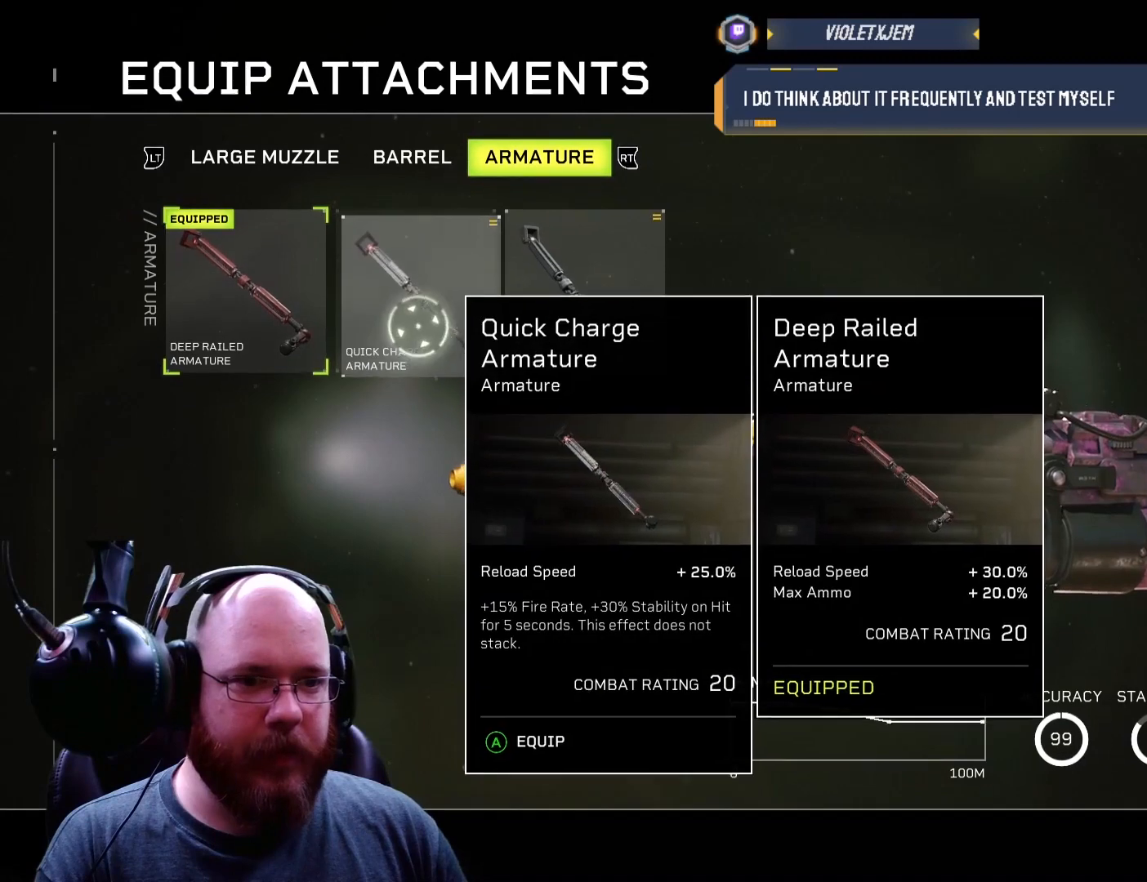
{"buttons": [], "left_stick": "center", "right_stick": "center", "events": []}
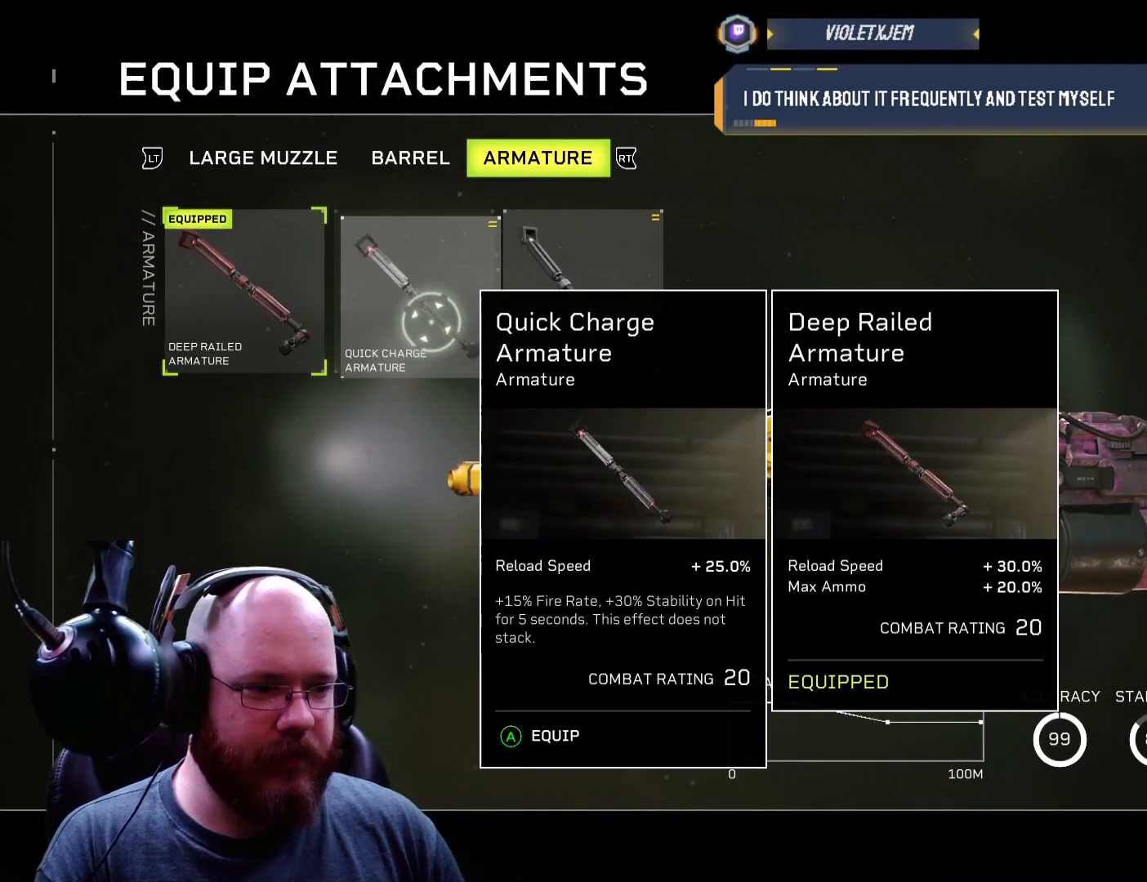
{"buttons": [], "left_stick": "center", "right_stick": "center", "events": []}
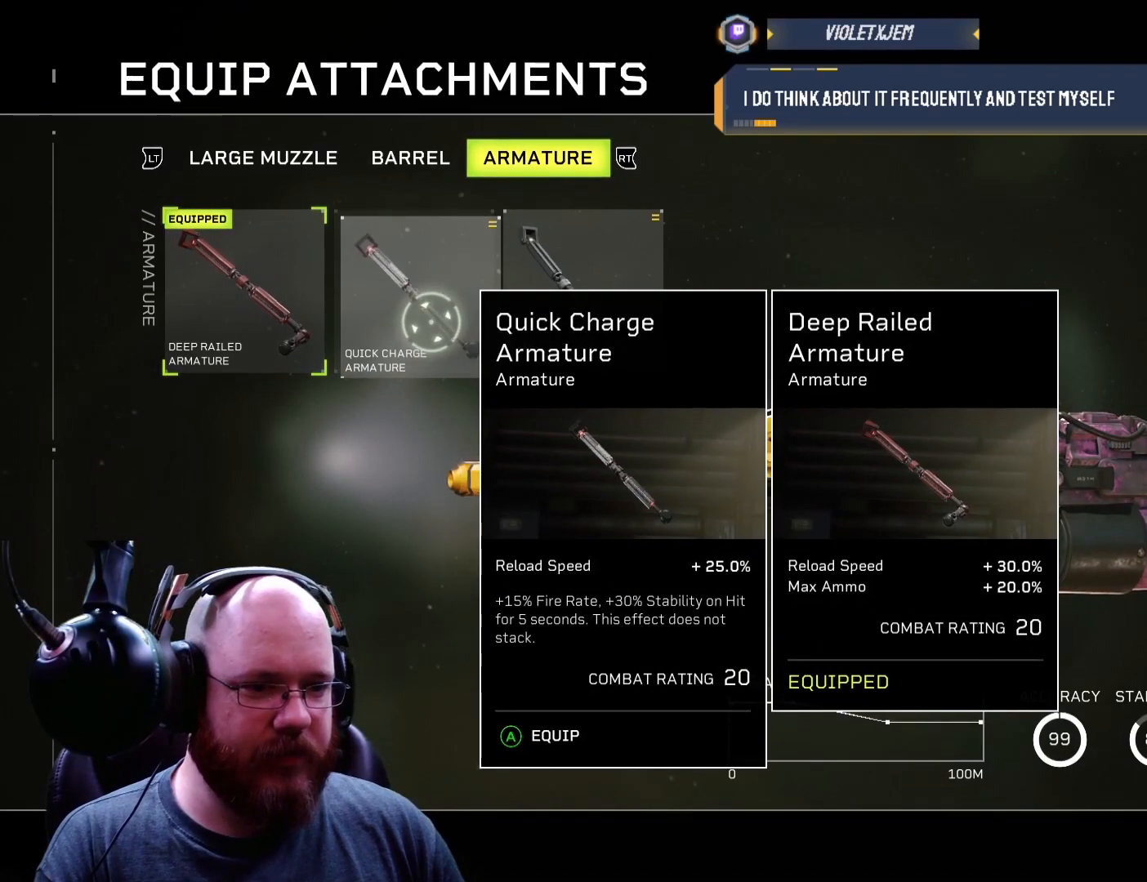
{"buttons": [], "left_stick": "center", "right_stick": "center", "events": [[167, "left_stick", "right"], [333, "left_stick", "center"]]}
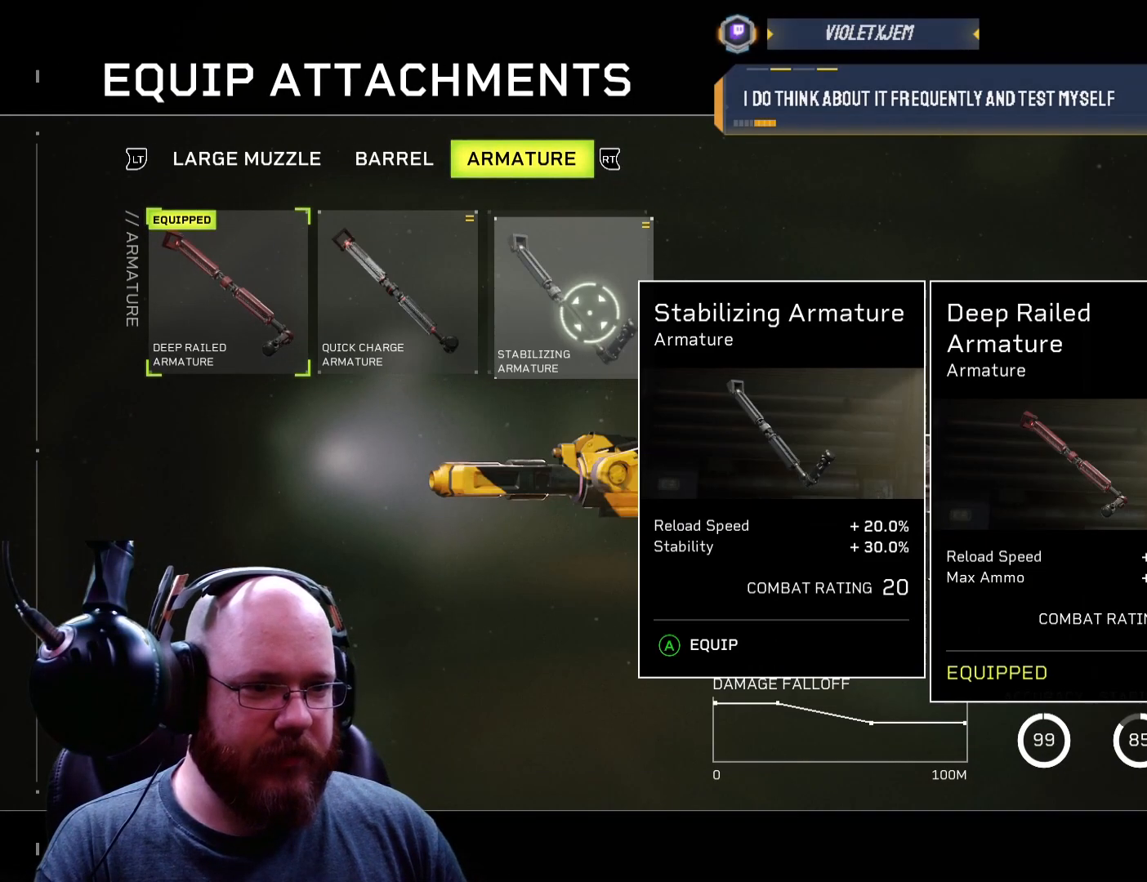
{"buttons": [], "left_stick": "center", "right_stick": "center", "events": []}
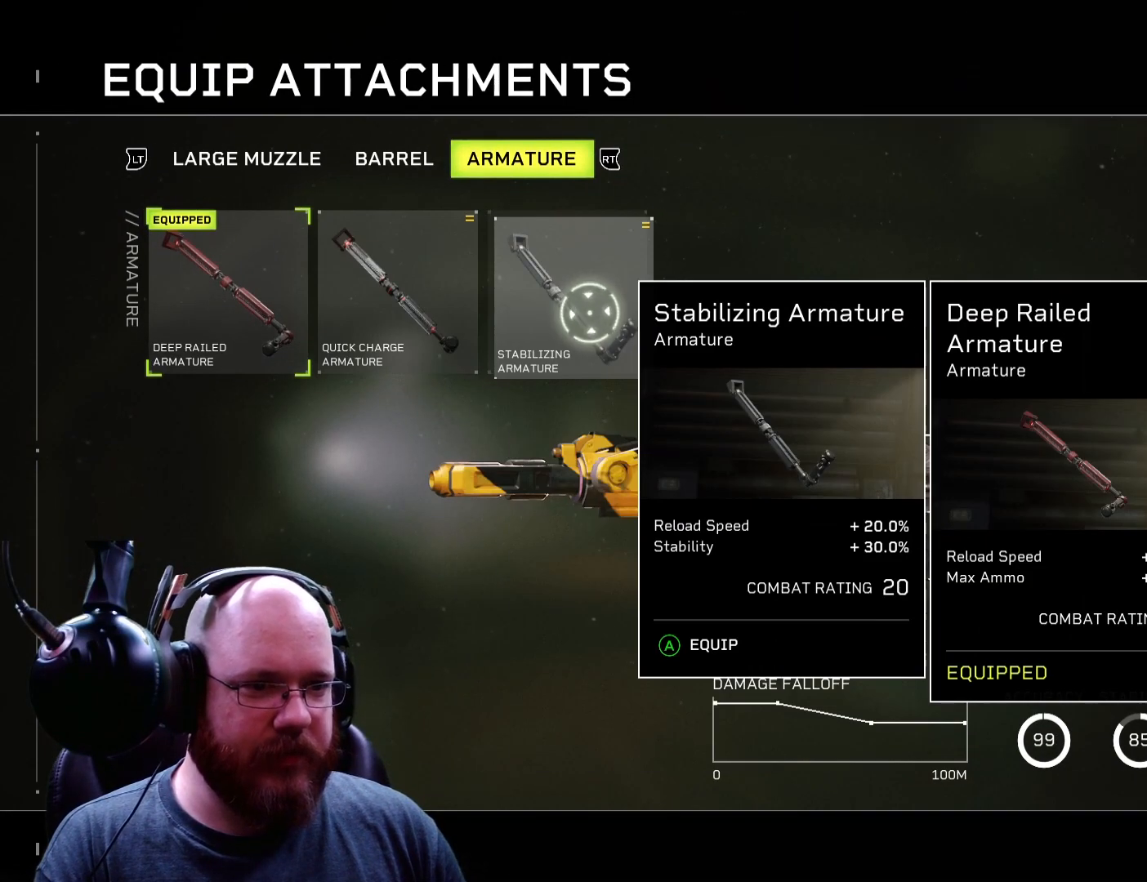
{"buttons": [], "left_stick": "center", "right_stick": "center", "events": []}
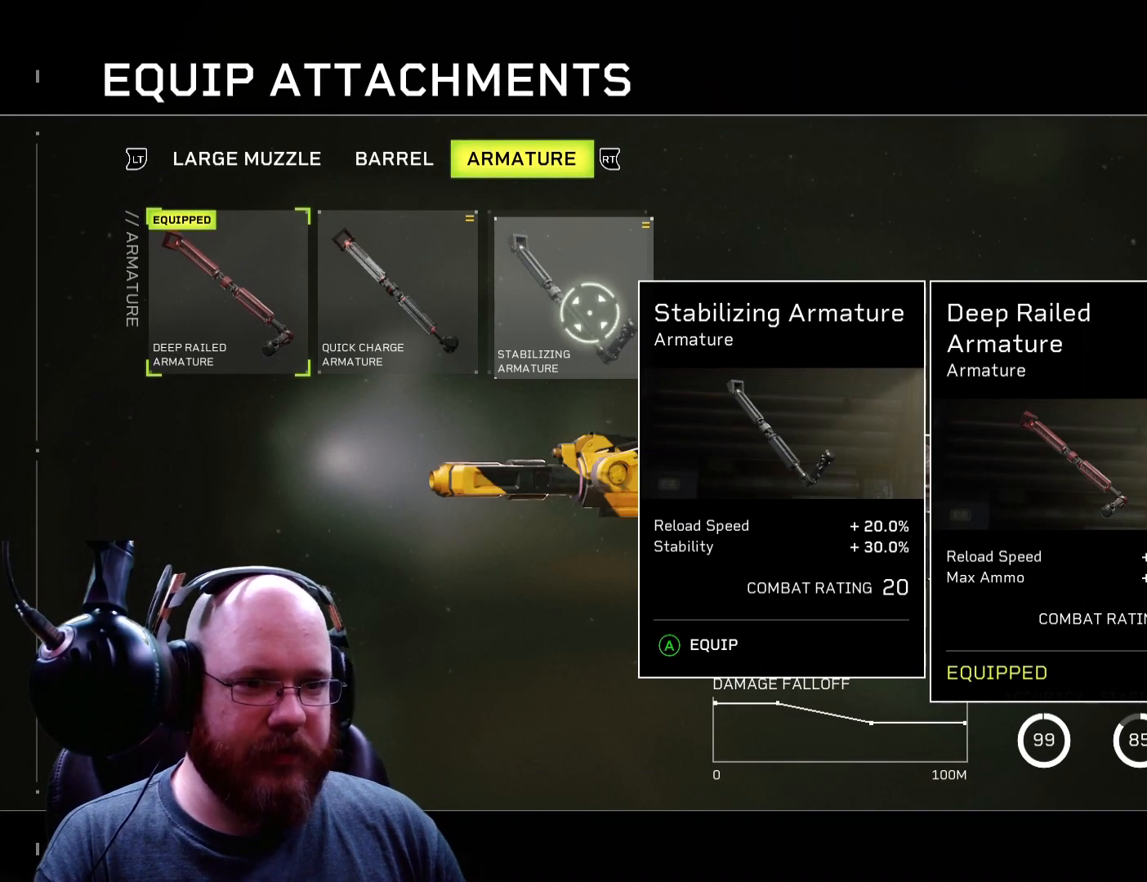
{"buttons": [], "left_stick": "center", "right_stick": "center", "events": [[100, "left_stick", "left"], [200, "left_stick", "center"]]}
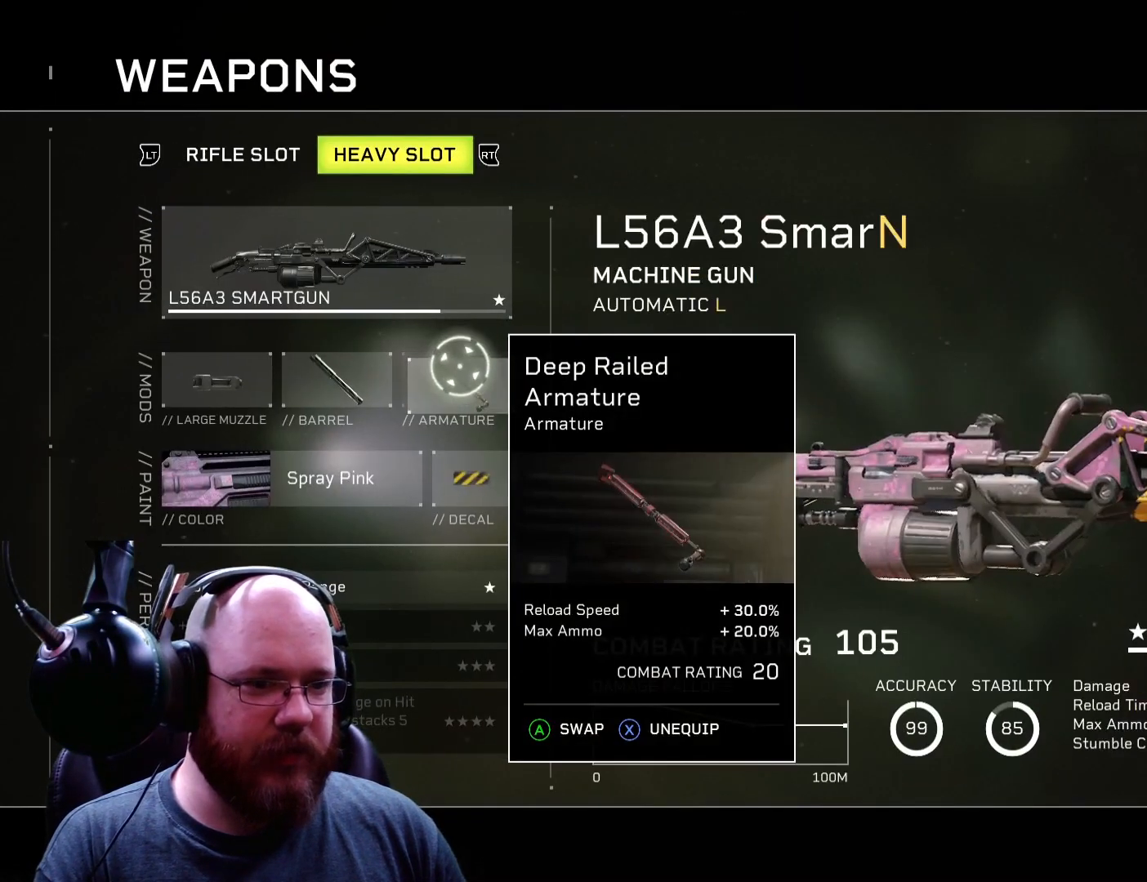
{"buttons": ["A"], "left_stick": "center", "right_stick": "center", "events": [[500, "A", "down"]]}
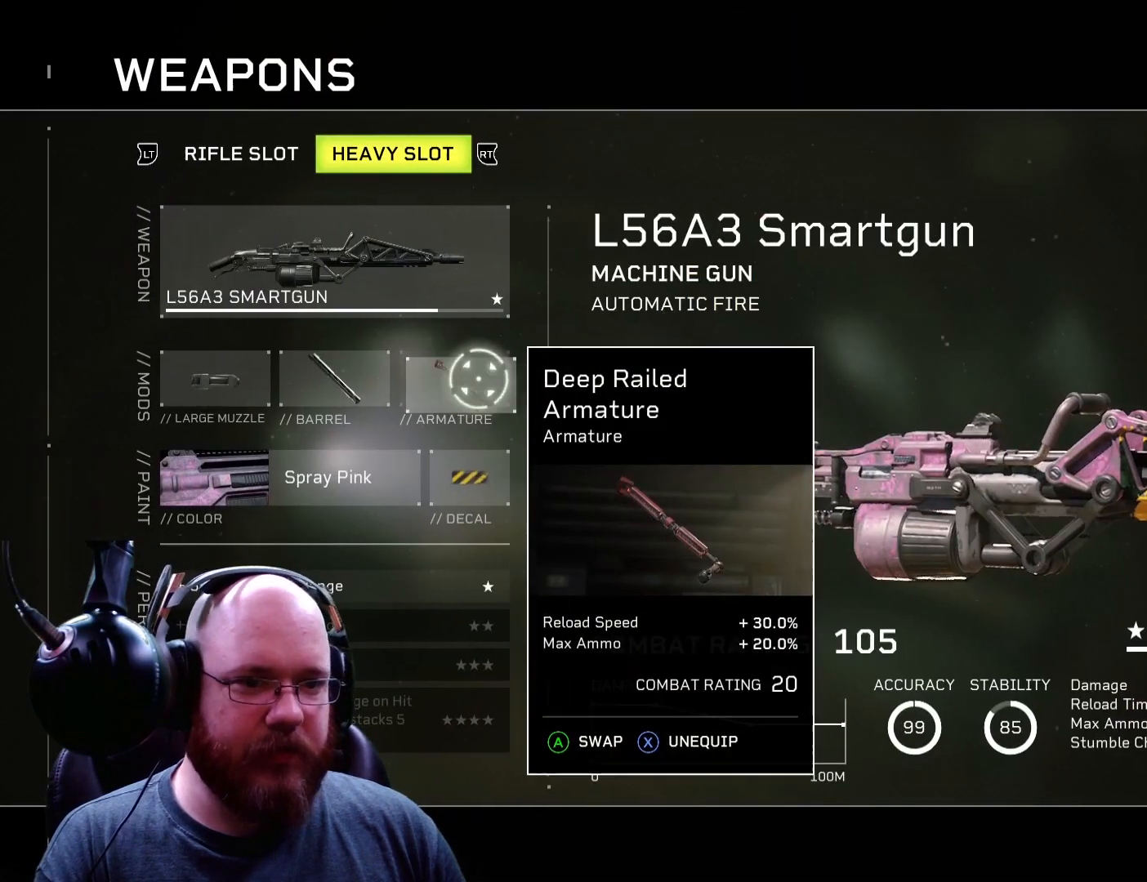
{"buttons": [], "left_stick": "center", "right_stick": "center", "events": [[100, "A", "up"]]}